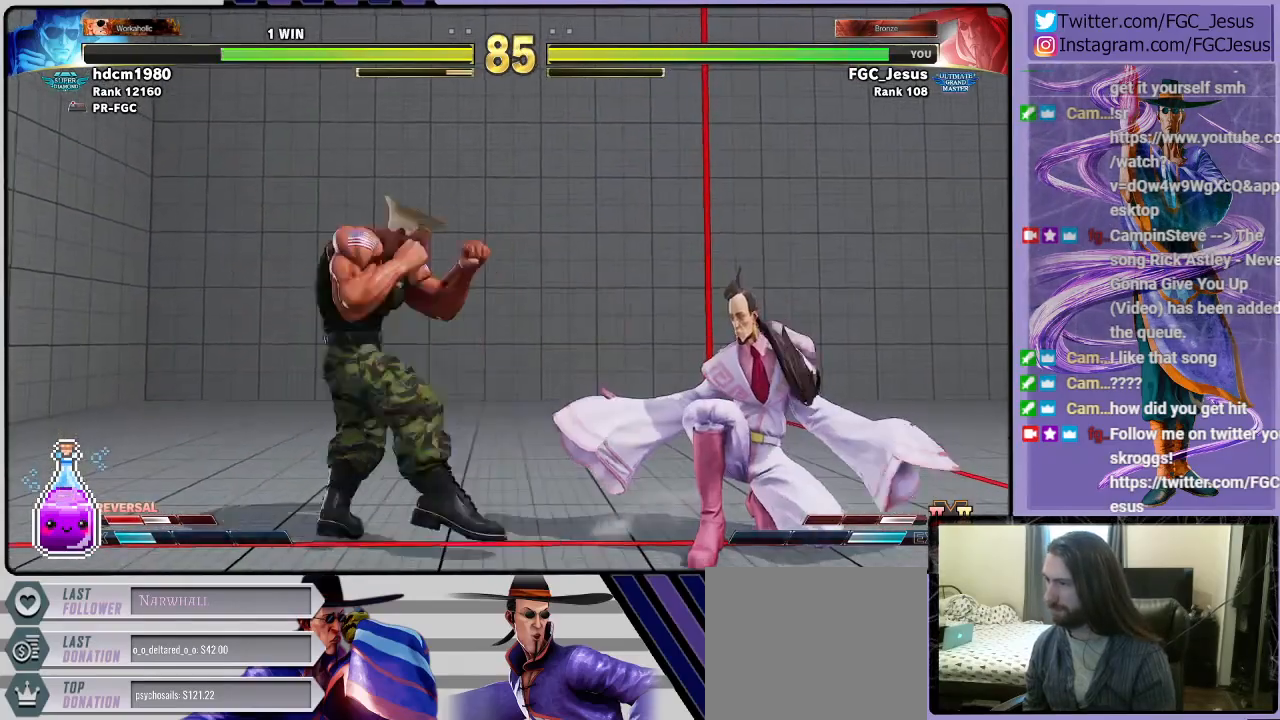
Gameplay with a controller (PlayStation layout); each line is a JSON object with the inputs held at the frame after it. "events" lists button and stick changes between this image and that frame as [ms after this image, input, new state], when the widget could be followed in between.
{"buttons": ["R2", "DPAD_DOWN", "DPAD_RIGHT"], "left_stick": "center", "right_stick": "center", "events": [[34, "TRIANGLE", "down"], [134, "TRIANGLE", "up"], [367, "R2", "down"]]}
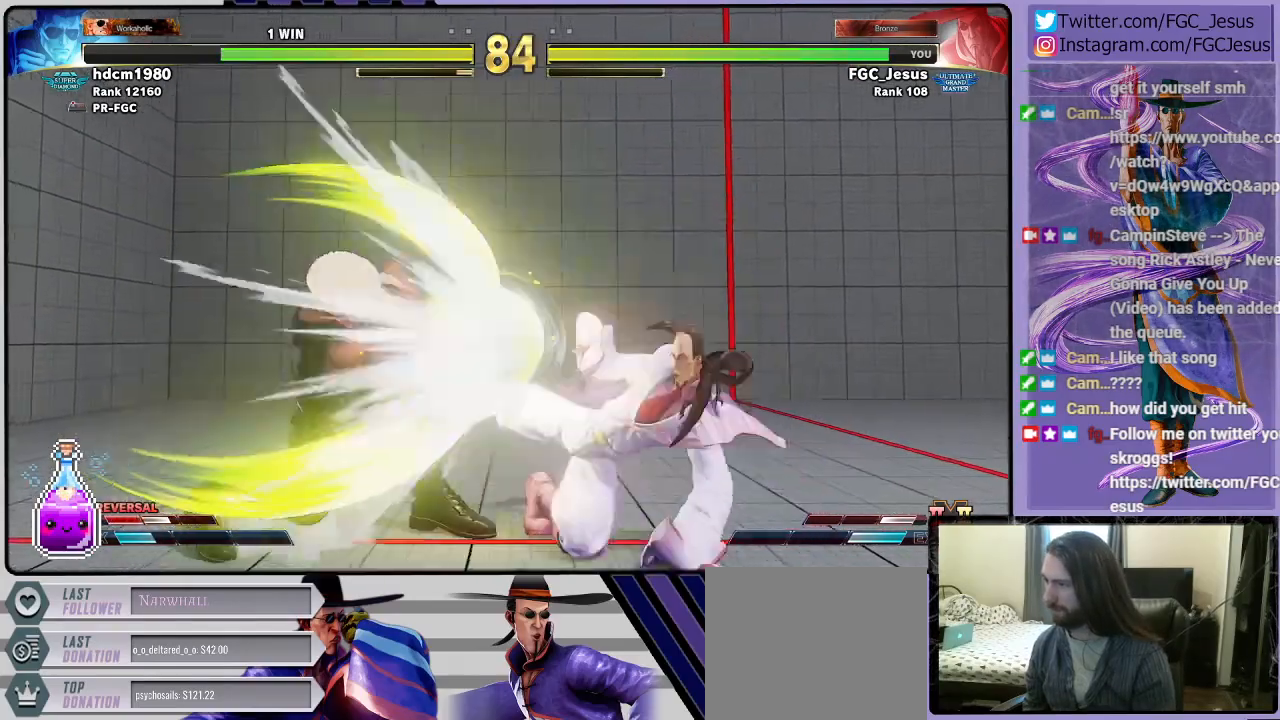
{"buttons": ["DPAD_DOWN", "DPAD_RIGHT"], "left_stick": "center", "right_stick": "center", "events": [[33, "R2", "up"]]}
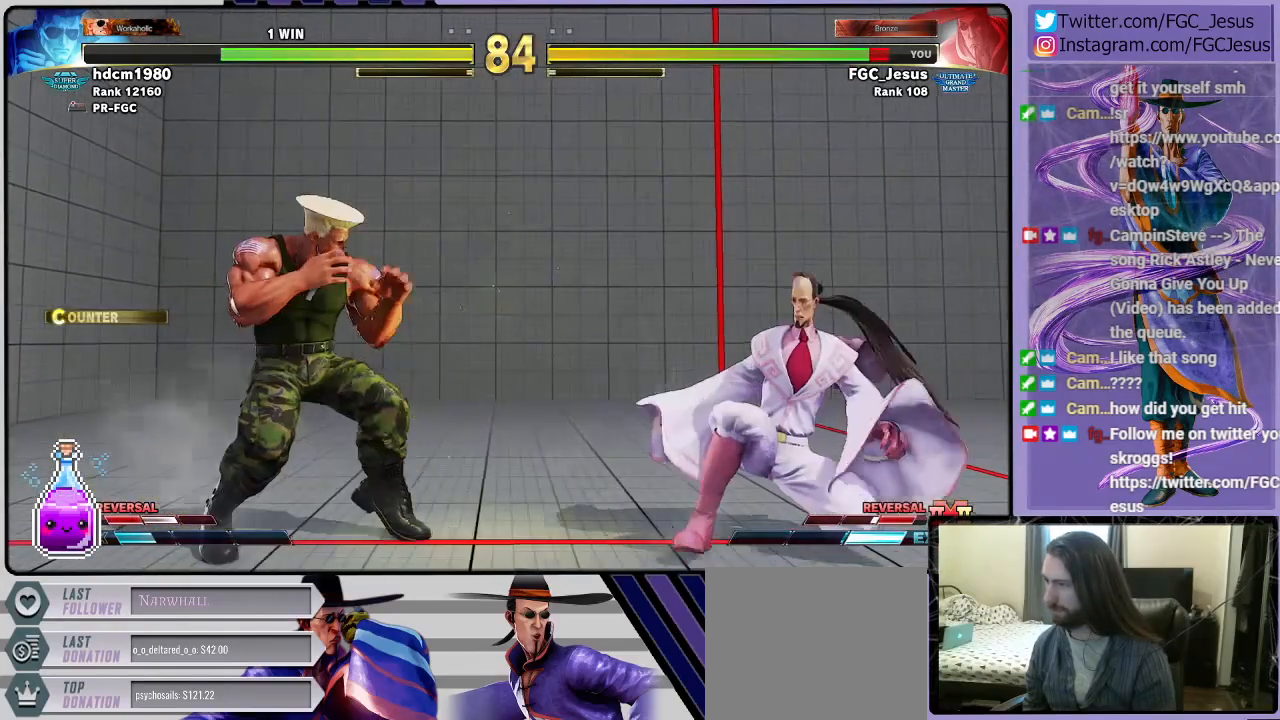
{"buttons": ["DPAD_DOWN", "DPAD_RIGHT"], "left_stick": "center", "right_stick": "center", "events": []}
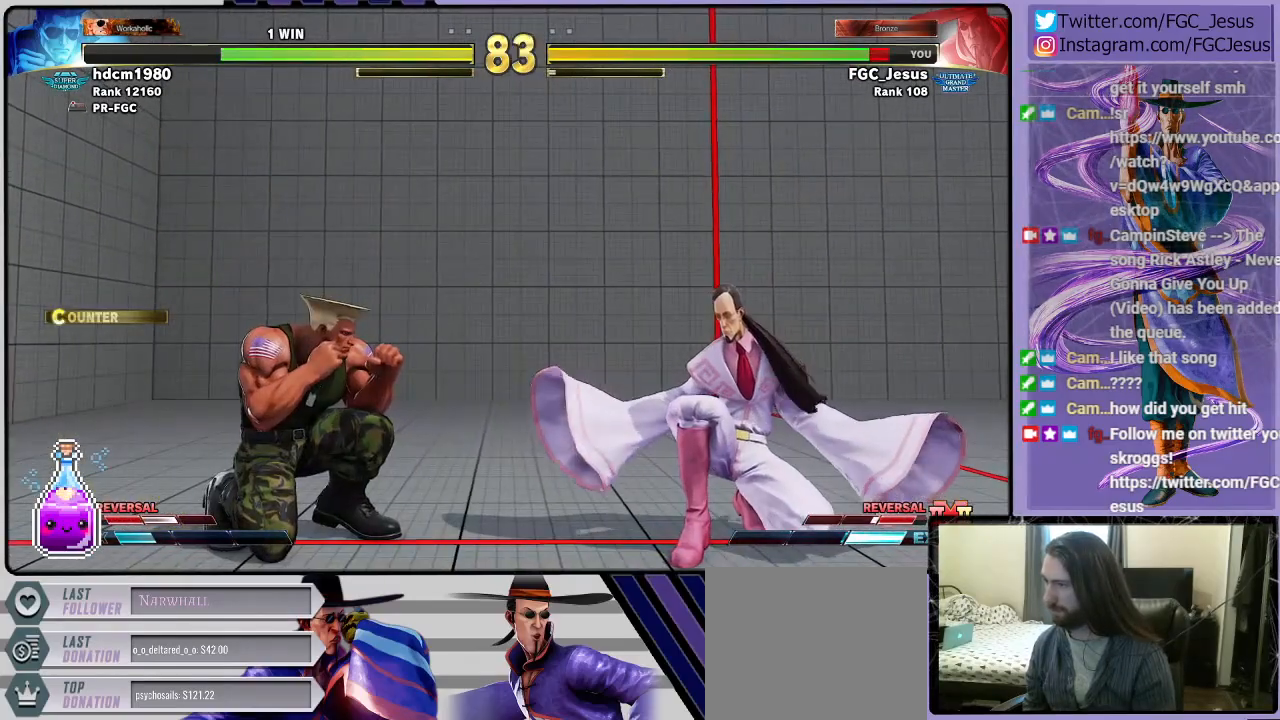
{"buttons": ["CIRCLE", "DPAD_DOWN", "DPAD_RIGHT"], "left_stick": "center", "right_stick": "center", "events": [[133, "L1", "down"], [267, "L1", "up"], [333, "CIRCLE", "down"]]}
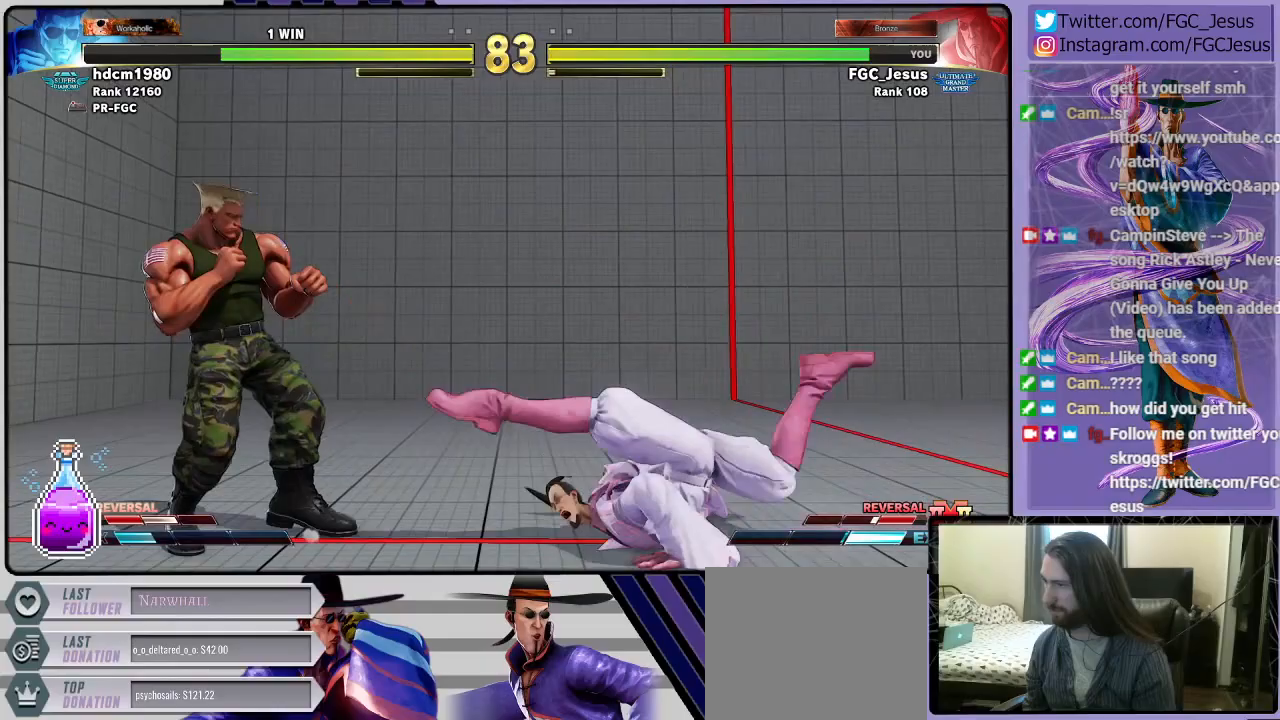
{"buttons": ["DPAD_DOWN", "DPAD_RIGHT"], "left_stick": "center", "right_stick": "center", "events": [[67, "CIRCLE", "up"], [67, "DPAD_DOWN", "up"], [267, "DPAD_DOWN", "down"]]}
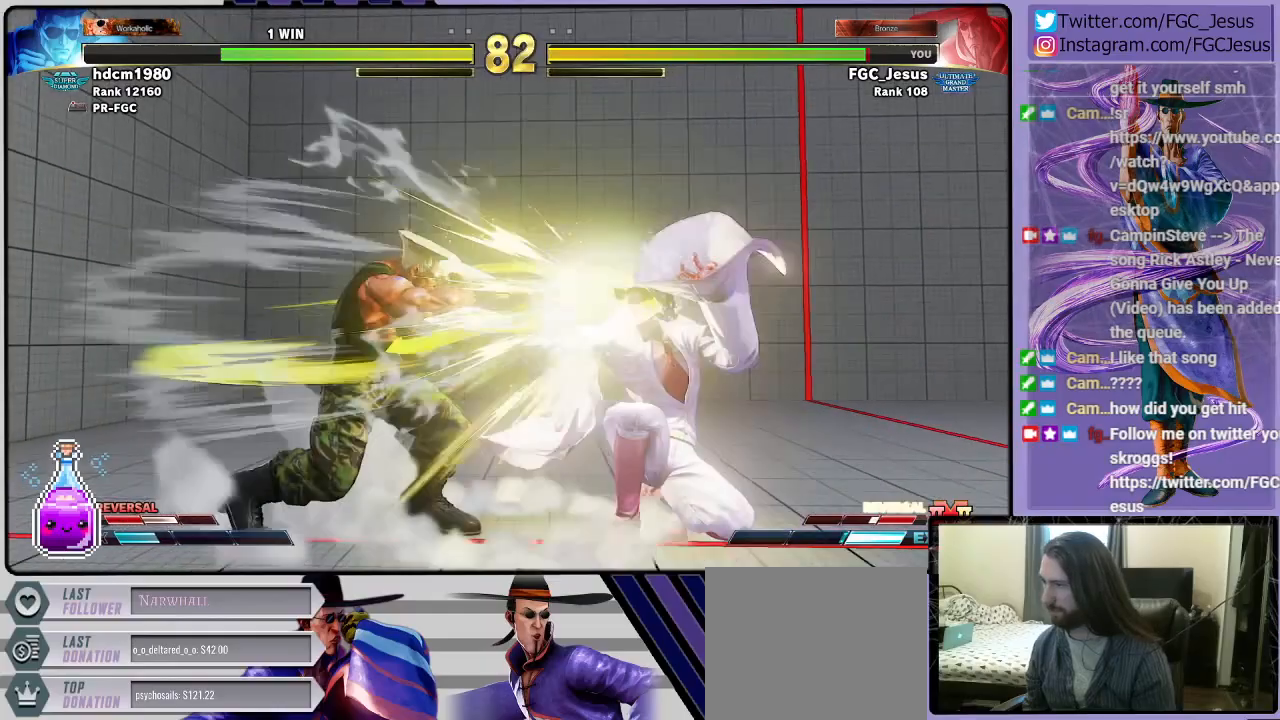
{"buttons": ["DPAD_DOWN", "DPAD_RIGHT"], "left_stick": "center", "right_stick": "center", "events": []}
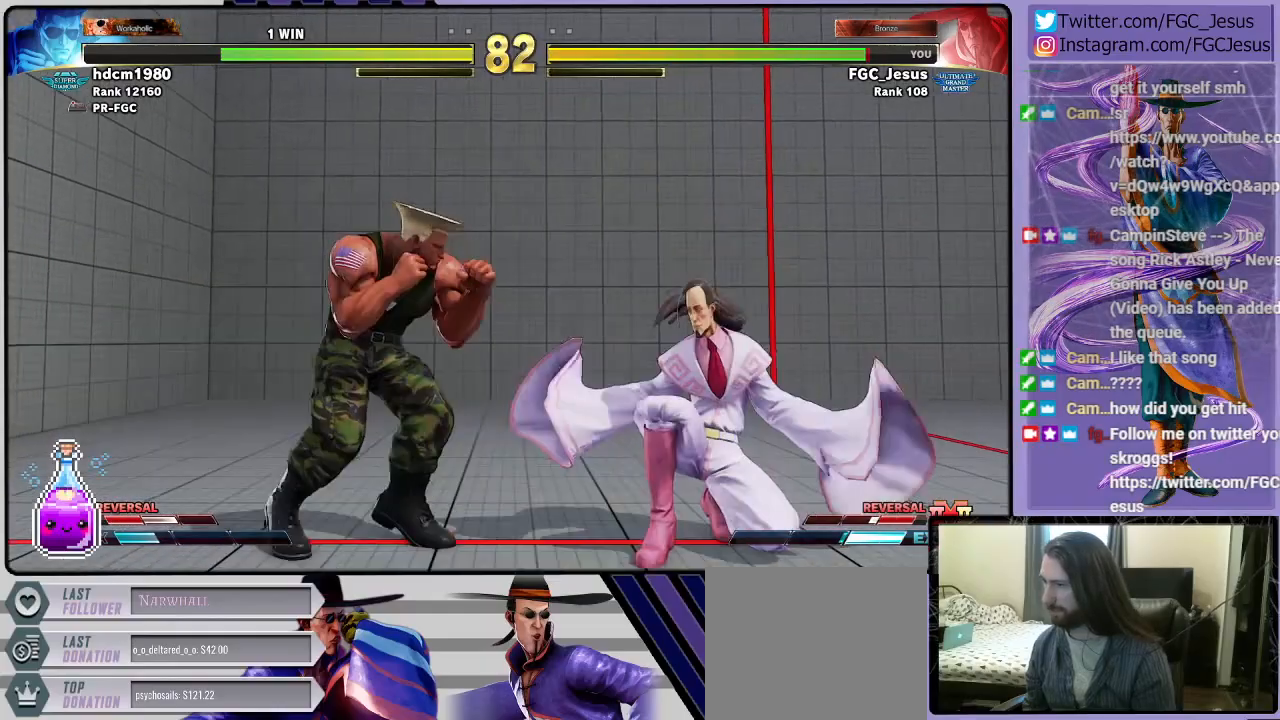
{"buttons": ["DPAD_DOWN", "DPAD_RIGHT"], "left_stick": "center", "right_stick": "center", "events": []}
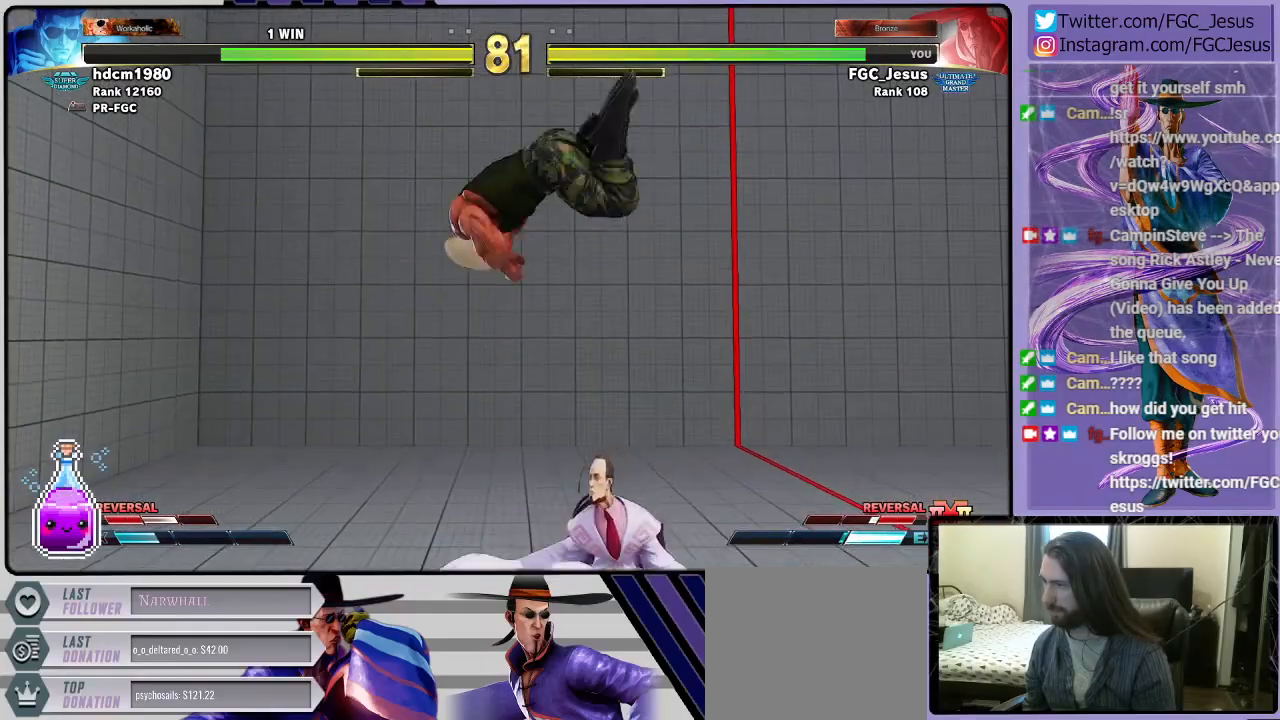
{"buttons": ["DPAD_RIGHT"], "left_stick": "center", "right_stick": "center", "events": [[33, "CIRCLE", "down"], [200, "CIRCLE", "up"], [467, "DPAD_DOWN", "up"]]}
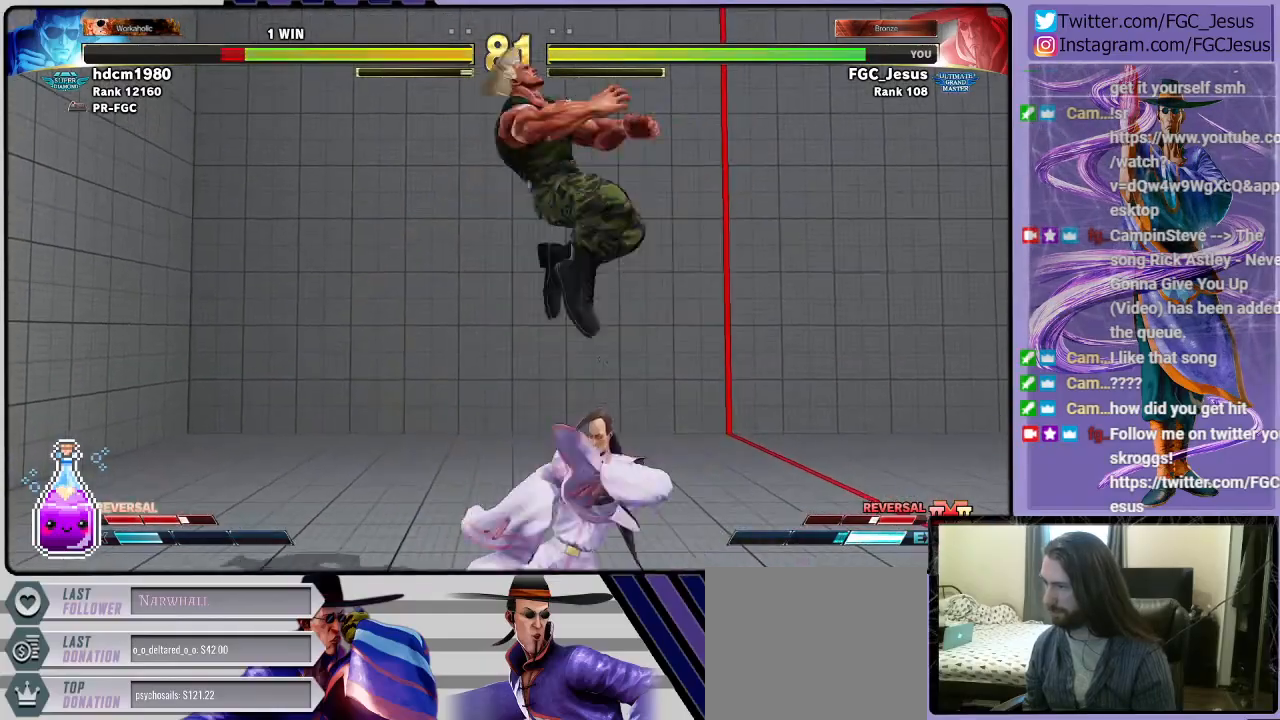
{"buttons": ["DPAD_DOWN", "DPAD_RIGHT"], "left_stick": "center", "right_stick": "center", "events": [[467, "DPAD_DOWN", "down"]]}
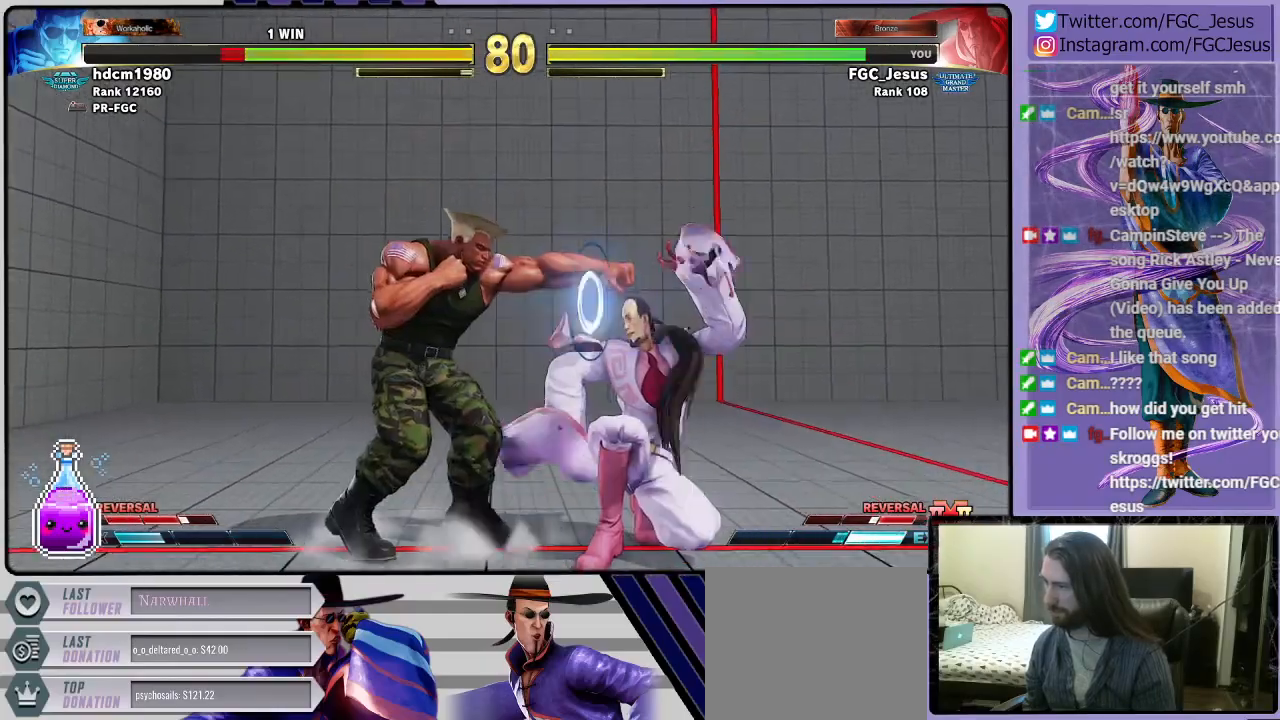
{"buttons": ["CIRCLE", "DPAD_DOWN", "DPAD_RIGHT"], "left_stick": "center", "right_stick": "center", "events": [[300, "CIRCLE", "down"]]}
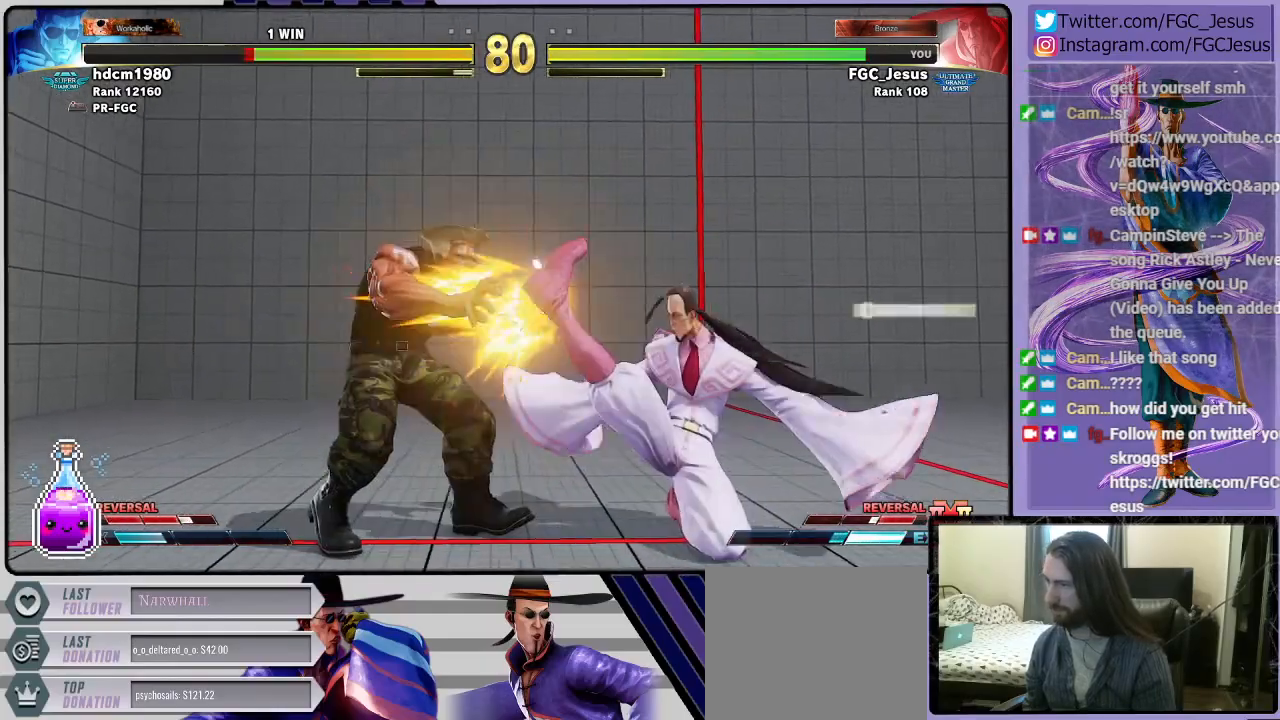
{"buttons": ["TRIANGLE", "DPAD_DOWN", "DPAD_RIGHT"], "left_stick": "center", "right_stick": "center", "events": [[67, "CIRCLE", "up"], [434, "TRIANGLE", "down"]]}
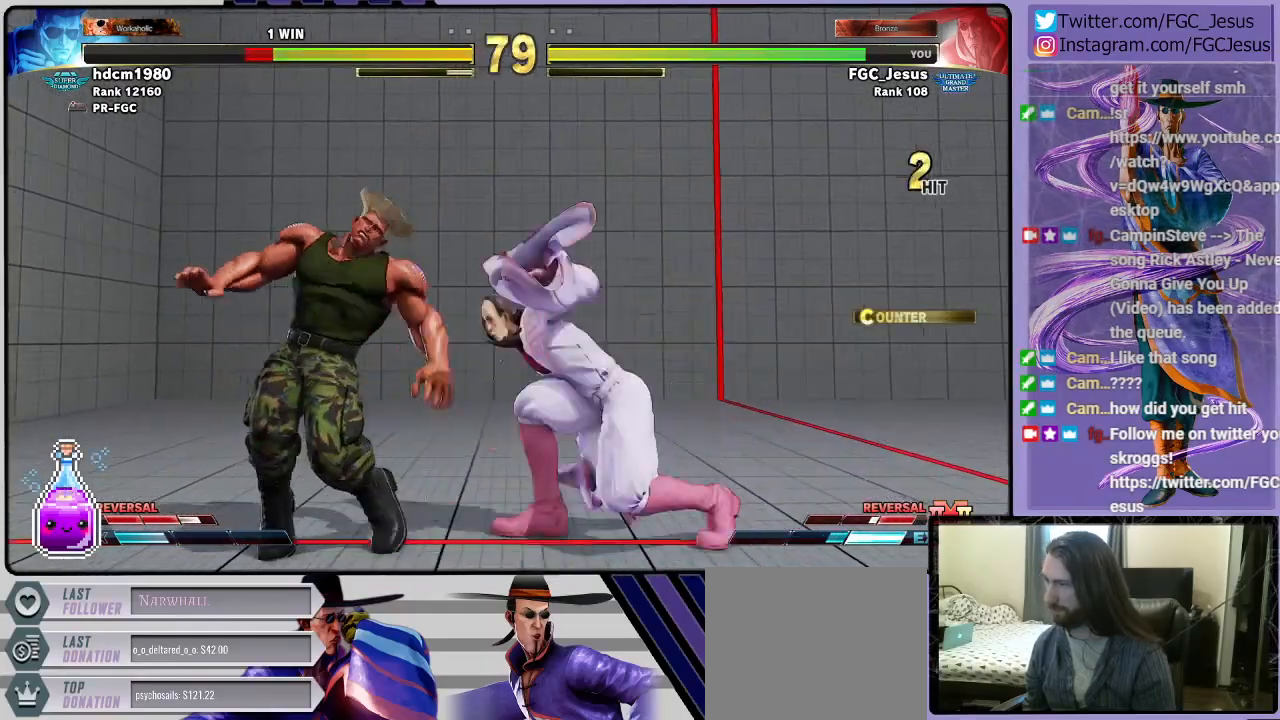
{"buttons": ["TRIANGLE", "DPAD_DOWN", "DPAD_RIGHT"], "left_stick": "center", "right_stick": "center", "events": [[33, "DPAD_DOWN", "up"], [33, "DPAD_LEFT", "down"], [33, "DPAD_RIGHT", "up"], [33, "TRIANGLE", "up"], [100, "DPAD_DOWN", "down"], [100, "DPAD_LEFT", "up"], [100, "TRIANGLE", "down"], [133, "DPAD_DOWN", "up"], [133, "DPAD_RIGHT", "down"], [133, "TRIANGLE", "up"], [167, "TRIANGLE", "down"], [267, "DPAD_DOWN", "down"]]}
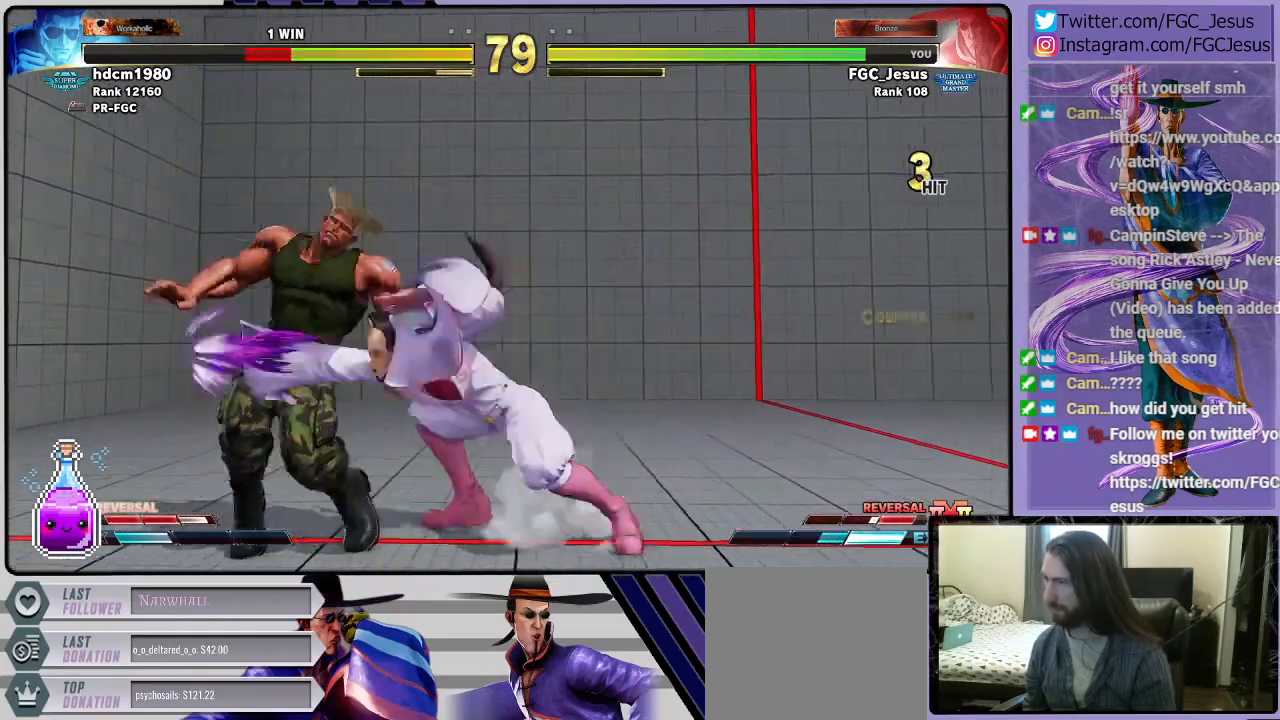
{"buttons": ["DPAD_DOWN", "DPAD_RIGHT"], "left_stick": "center", "right_stick": "center", "events": [[134, "TRIANGLE", "up"]]}
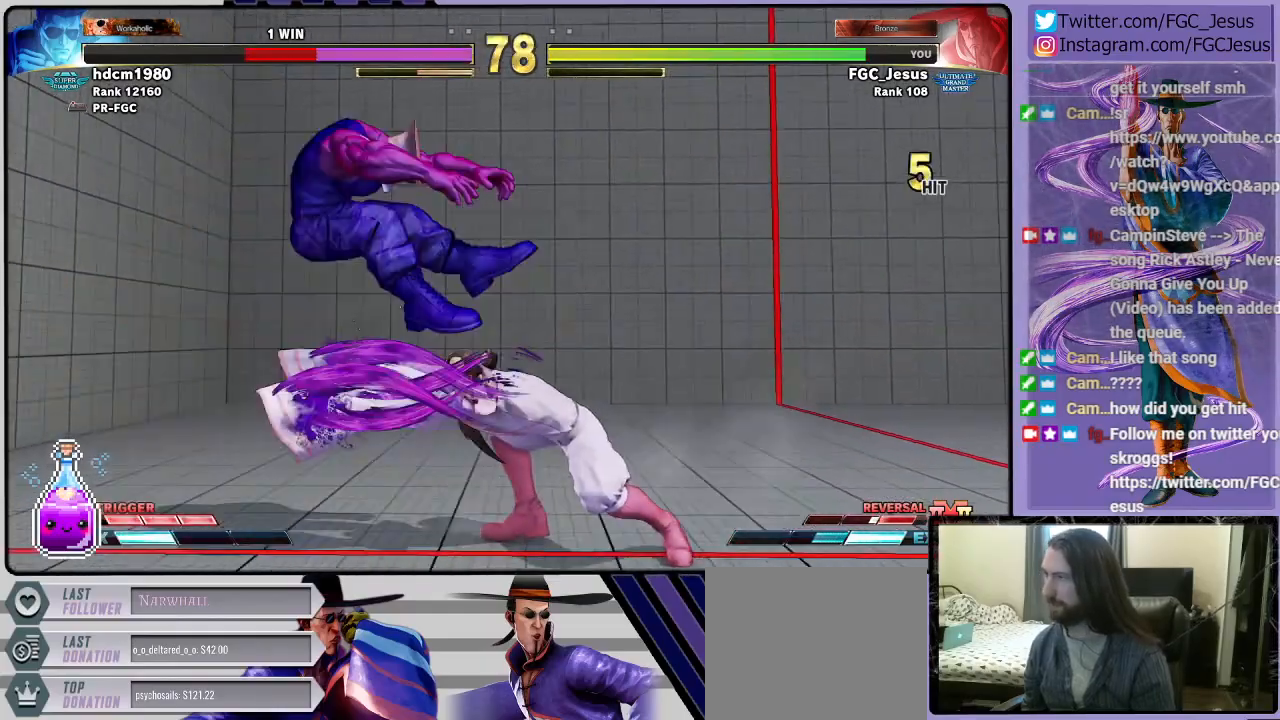
{"buttons": ["DPAD_DOWN", "DPAD_RIGHT"], "left_stick": "center", "right_stick": "center", "events": [[201, "DPAD_DOWN", "up"], [201, "DPAD_RIGHT", "up"], [201, "DPAD_UP", "down"], [267, "DPAD_RIGHT", "down"], [267, "TRIANGLE", "down"], [301, "DPAD_DOWN", "down"], [301, "DPAD_UP", "up"], [368, "TRIANGLE", "up"]]}
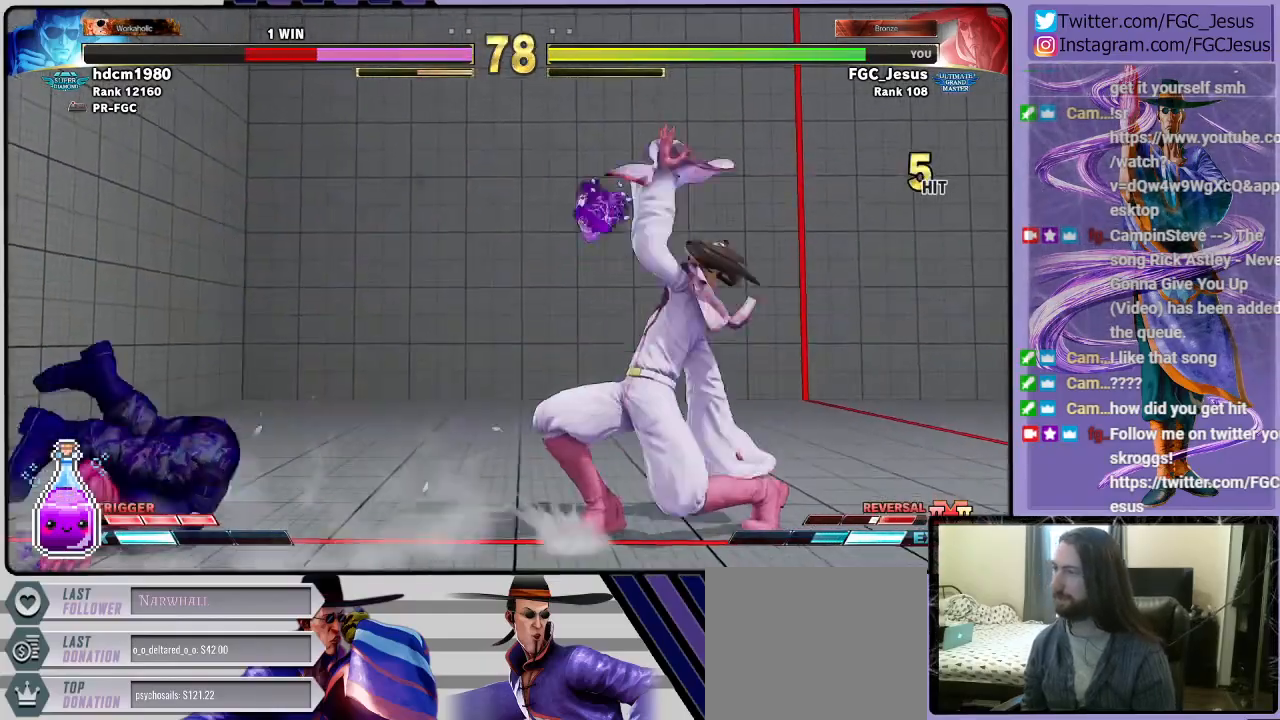
{"buttons": ["DPAD_DOWN", "DPAD_RIGHT"], "left_stick": "center", "right_stick": "center", "events": []}
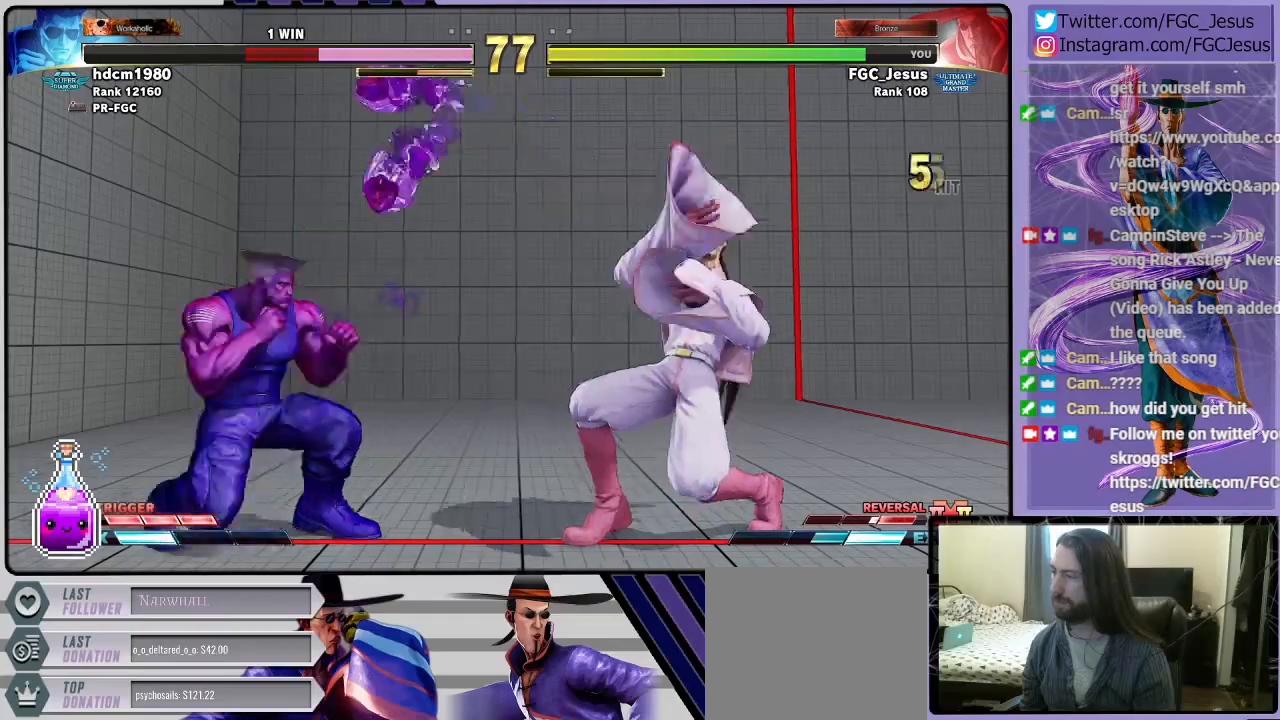
{"buttons": ["DPAD_DOWN", "DPAD_RIGHT"], "left_stick": "center", "right_stick": "center", "events": []}
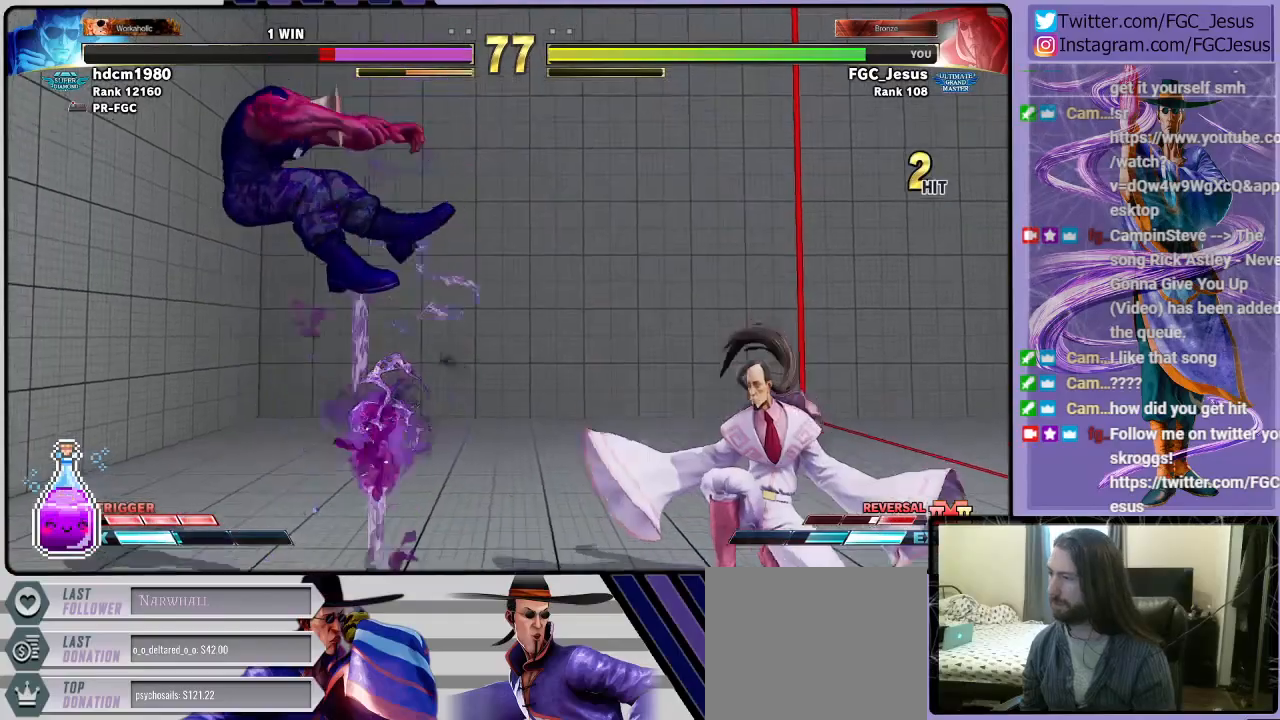
{"buttons": ["DPAD_DOWN", "DPAD_RIGHT"], "left_stick": "center", "right_stick": "center", "events": [[133, "DPAD_DOWN", "up"], [167, "DPAD_RIGHT", "up"], [167, "DPAD_UP", "down"], [167, "R1", "down"], [234, "DPAD_DOWN", "down"], [234, "DPAD_RIGHT", "down"], [234, "DPAD_UP", "up"], [267, "R1", "up"]]}
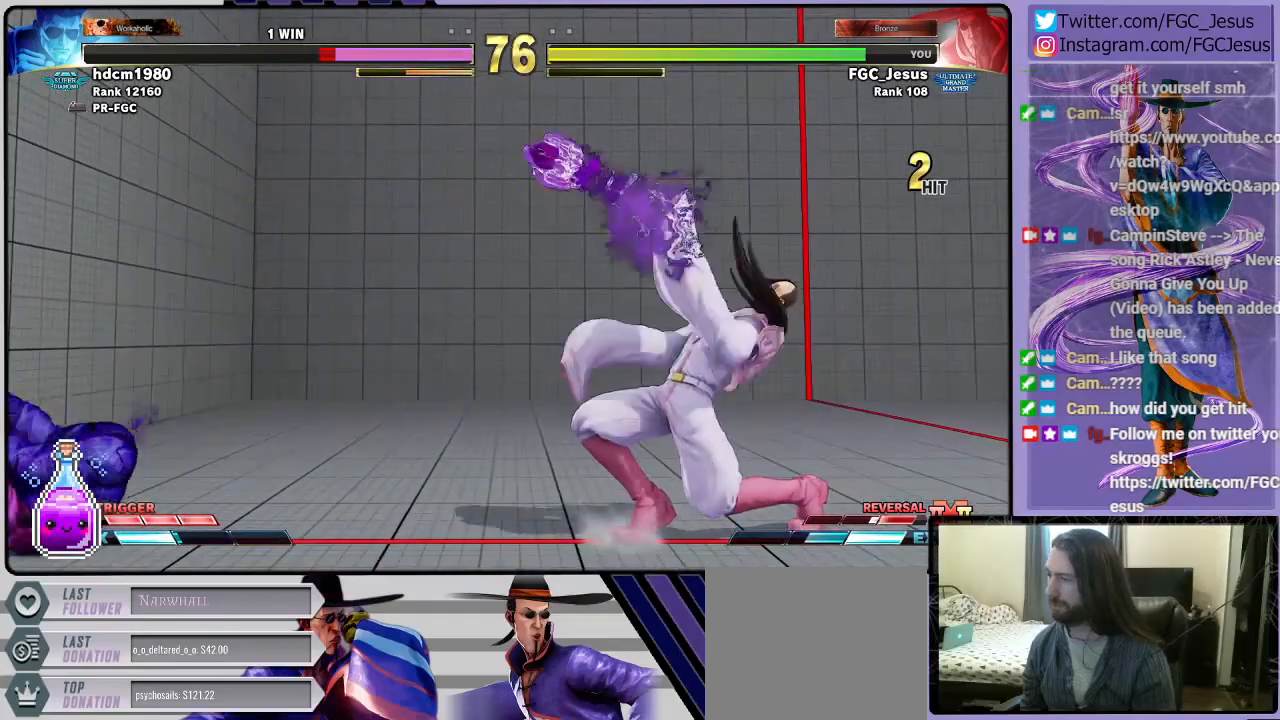
{"buttons": ["DPAD_DOWN", "DPAD_RIGHT"], "left_stick": "center", "right_stick": "center", "events": []}
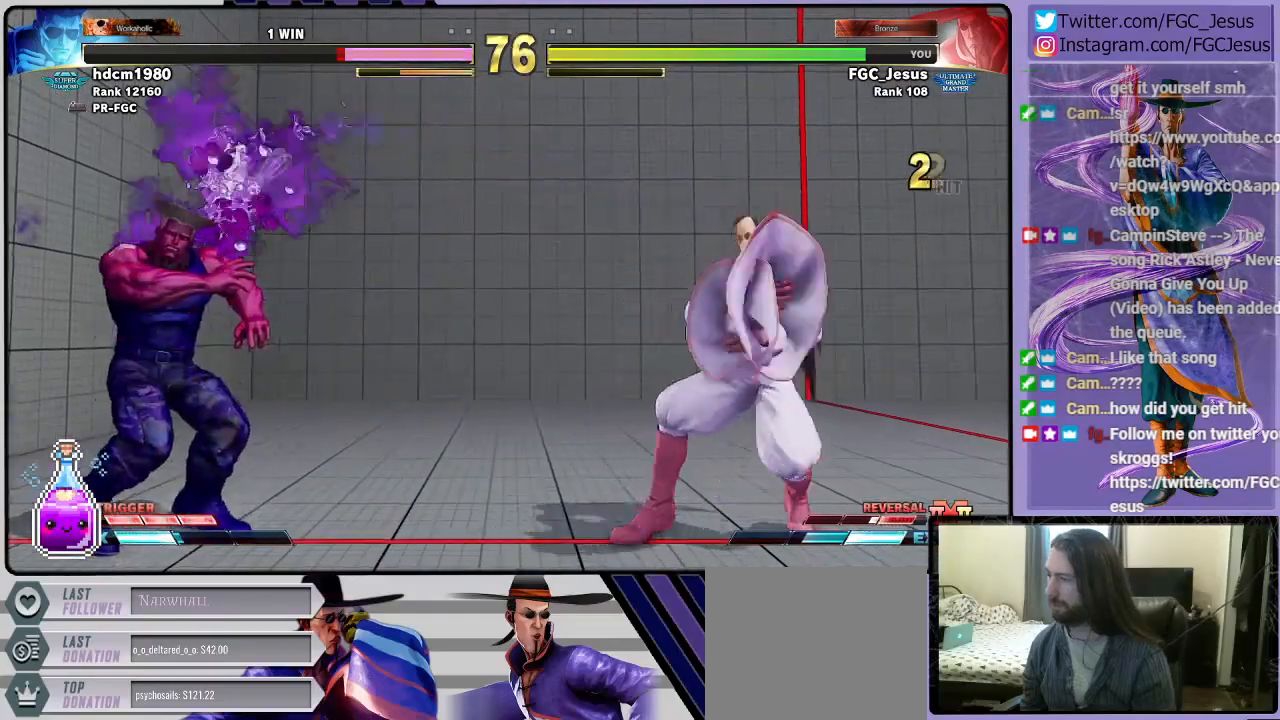
{"buttons": ["DPAD_LEFT"], "left_stick": "center", "right_stick": "center"}
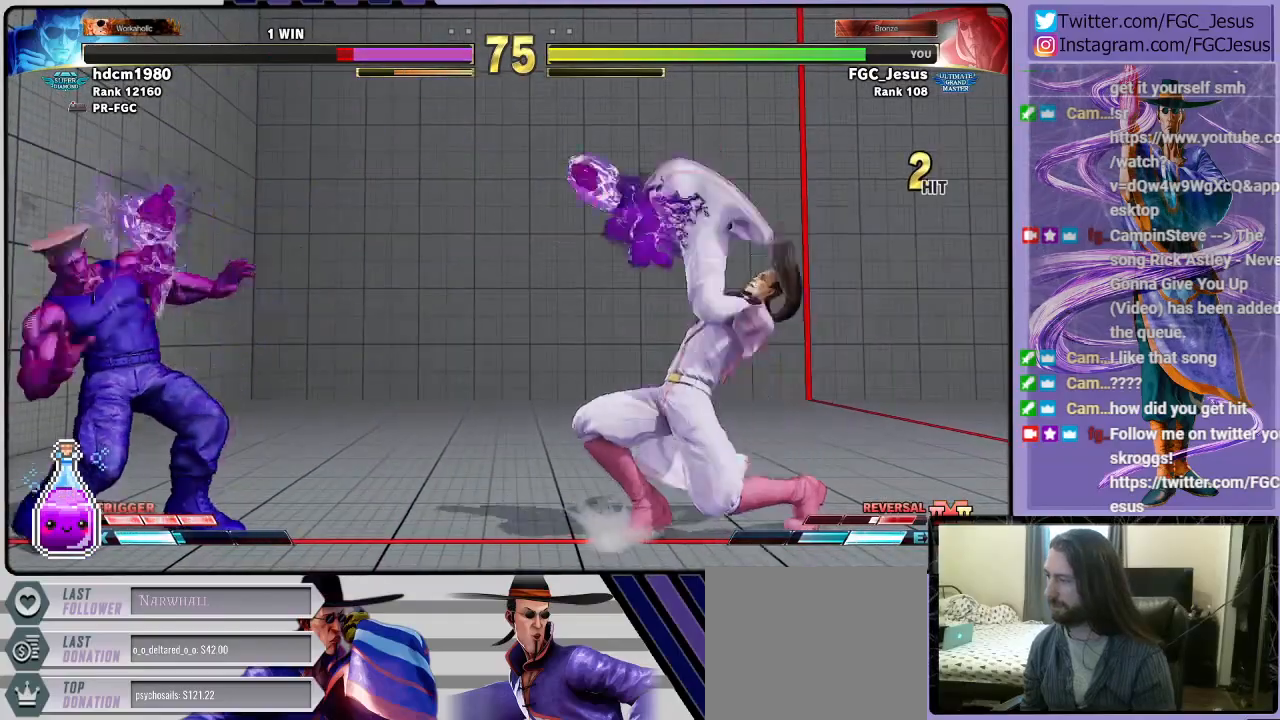
{"buttons": ["DPAD_RIGHT"], "left_stick": "center", "right_stick": "center", "events": [[67, "CIRCLE", "down"], [67, "DPAD_DOWN", "down"], [67, "DPAD_LEFT", "up"], [67, "R2", "down"], [101, "CIRCLE", "up"], [134, "DPAD_LEFT", "down"], [134, "R2", "up"], [167, "CIRCLE", "down"], [167, "DPAD_DOWN", "up"], [167, "R2", "down"], [234, "CIRCLE", "up"], [234, "R2", "up"], [267, "CIRCLE", "down"], [267, "DPAD_LEFT", "up"], [301, "DPAD_RIGHT", "down"], [301, "R2", "down"], [334, "CIRCLE", "up"], [367, "R2", "up"]]}
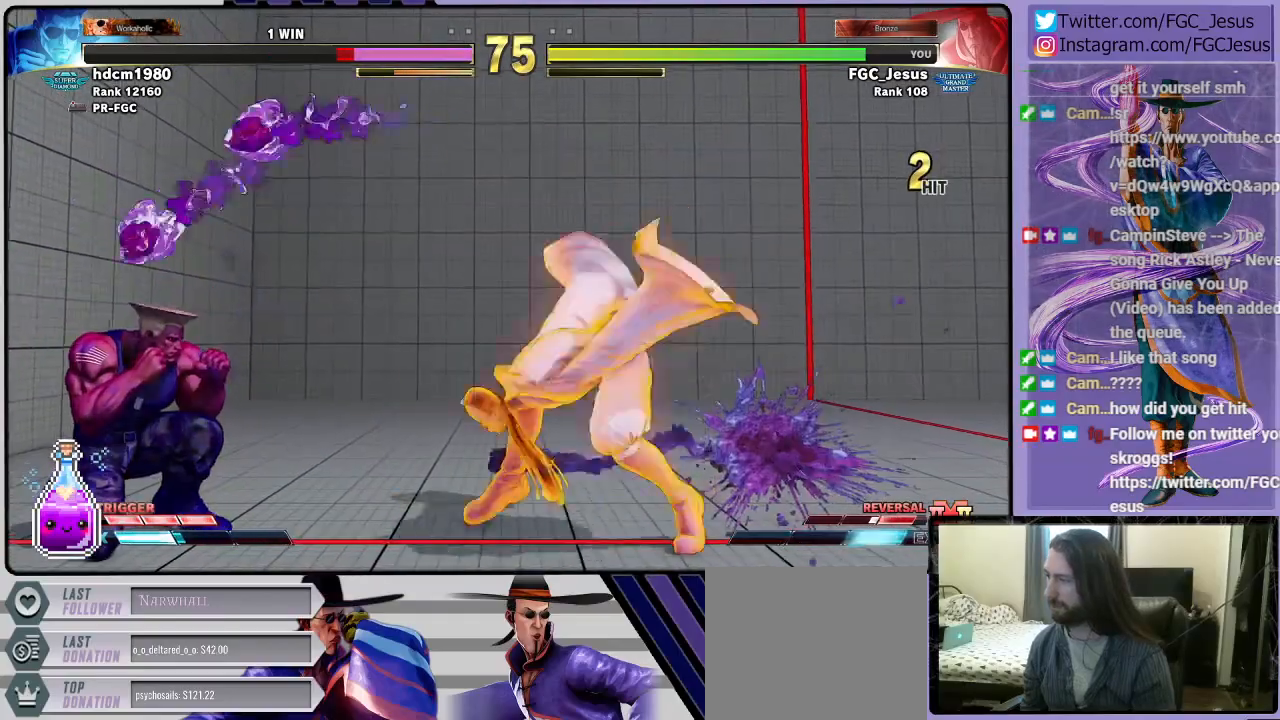
{"buttons": ["SQUARE", "DPAD_RIGHT"], "left_stick": "center", "right_stick": "center", "events": [[400, "SQUARE", "down"]]}
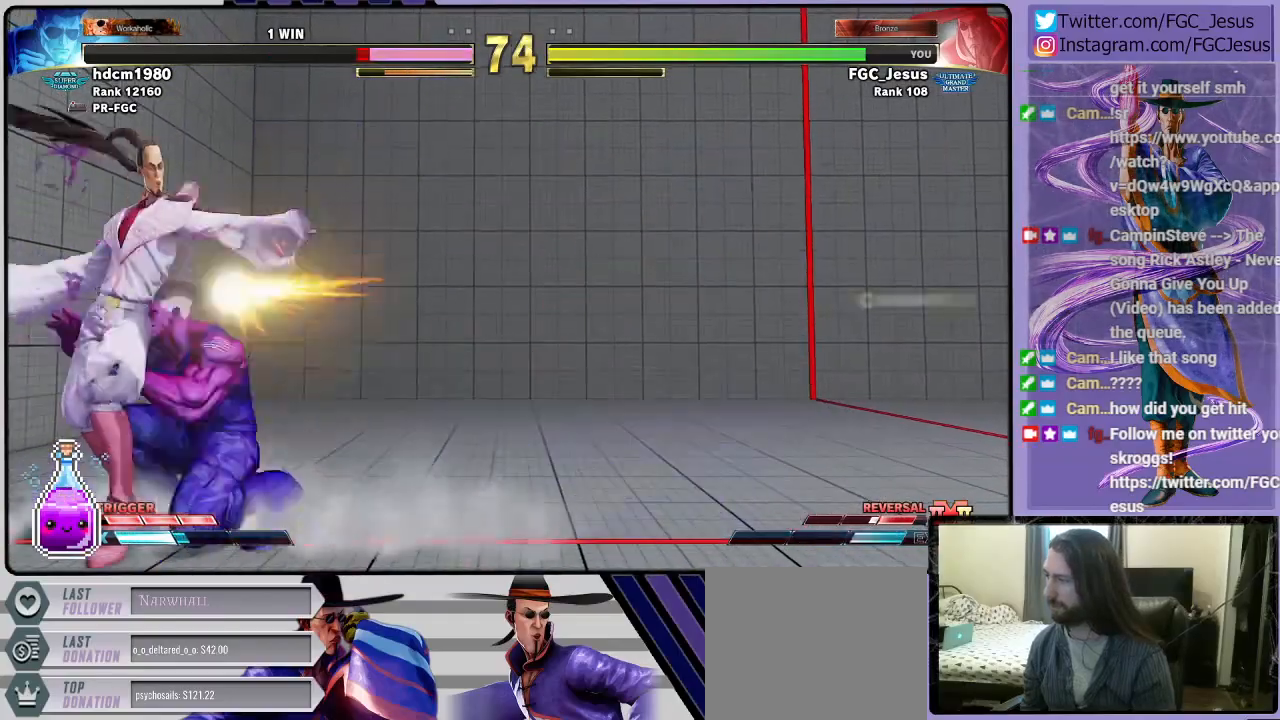
{"buttons": ["DPAD_UP", "DPAD_RIGHT"], "left_stick": "center", "right_stick": "center", "events": [[67, "SQUARE", "up"], [201, "SQUARE", "down"], [334, "SQUARE", "up"], [401, "DPAD_UP", "down"], [434, "DPAD_RIGHT", "up"], [468, "DPAD_RIGHT", "down"]]}
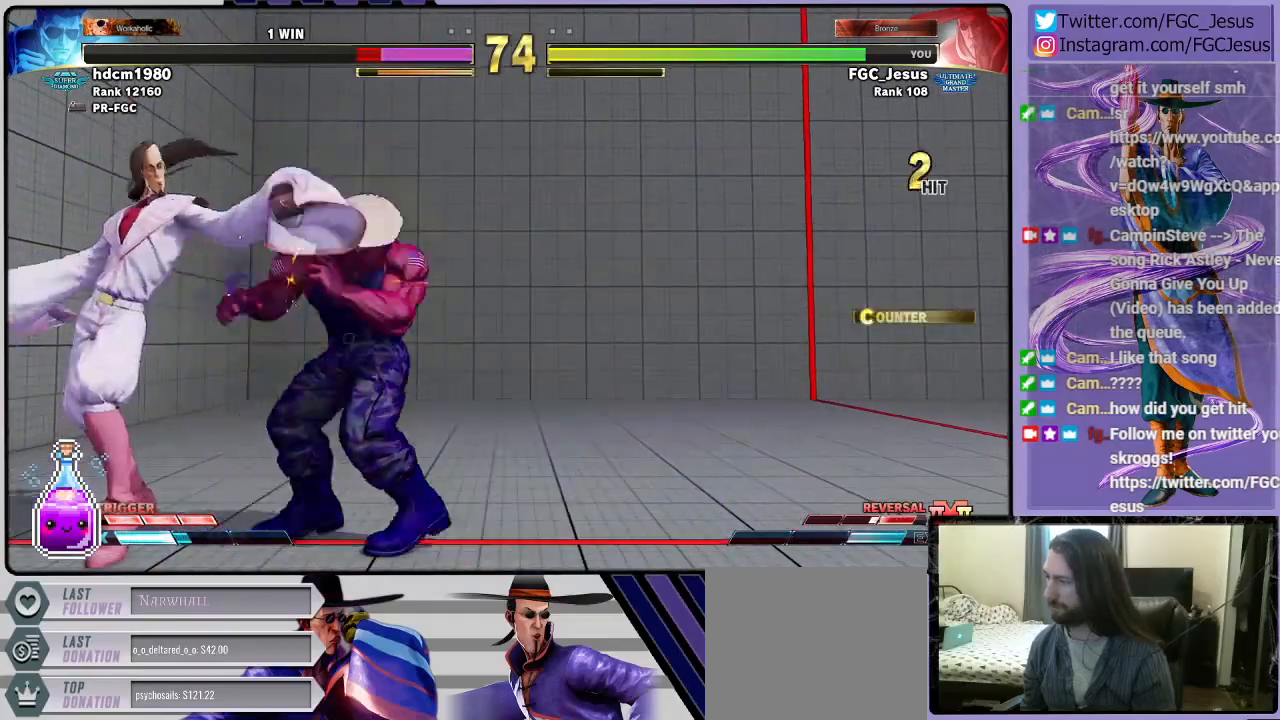
{"buttons": ["DPAD_RIGHT"], "left_stick": "center", "right_stick": "center", "events": [[267, "DPAD_UP", "up"]]}
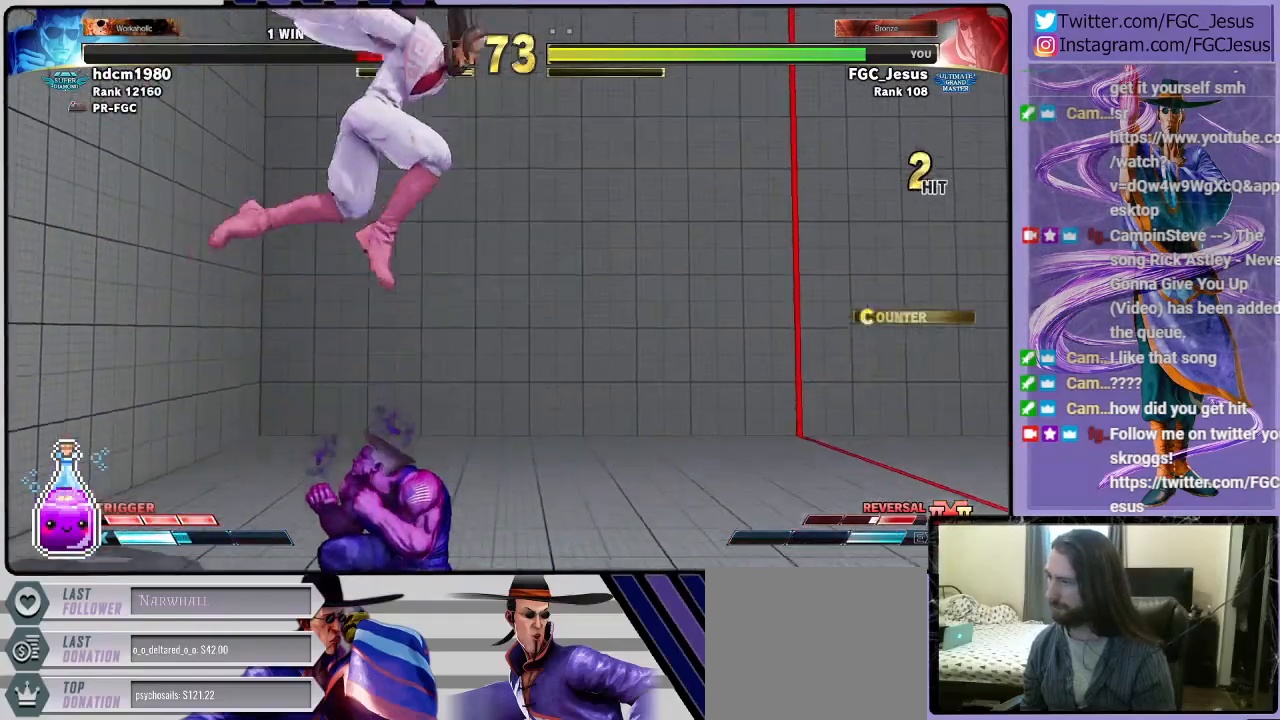
{"buttons": ["DPAD_DOWN", "DPAD_RIGHT"], "left_stick": "center", "right_stick": "center", "events": [[34, "R2", "down"], [201, "R2", "up"], [301, "DPAD_DOWN", "down"]]}
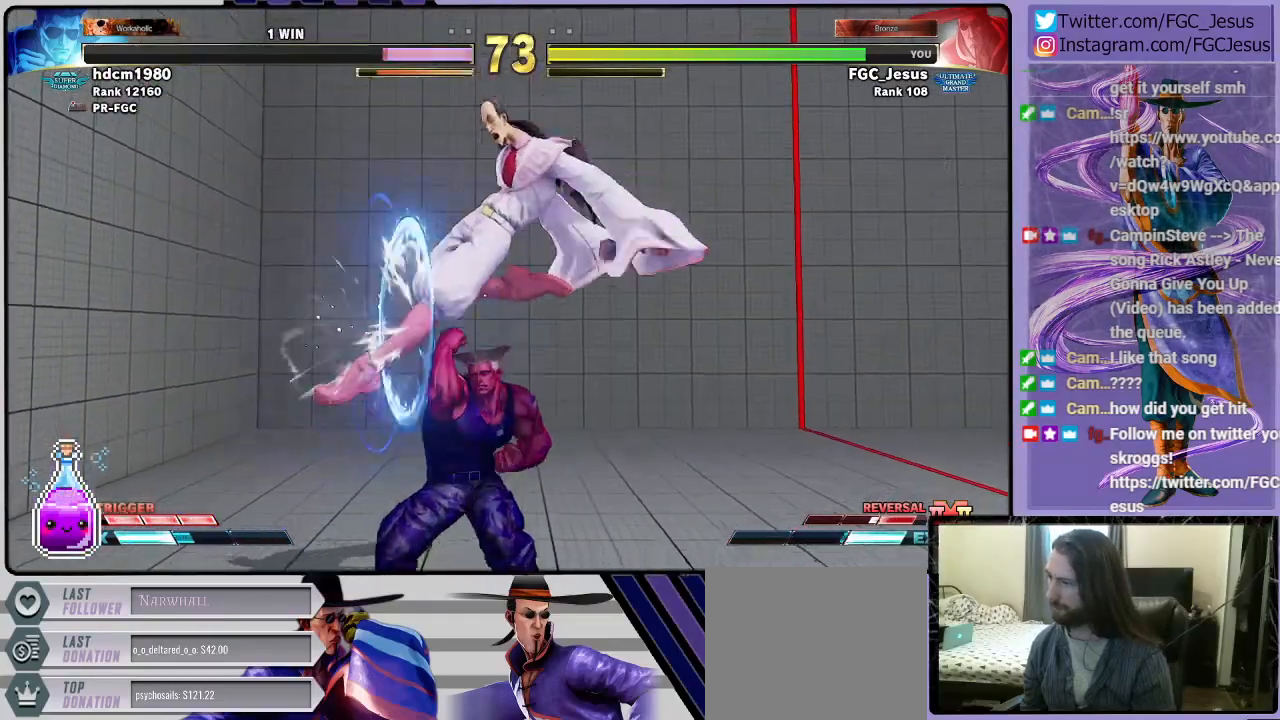
{"buttons": ["CROSS", "SQUARE", "DPAD_DOWN", "DPAD_RIGHT"], "left_stick": "center", "right_stick": "center", "events": [[367, "CROSS", "down"], [367, "SQUARE", "down"]]}
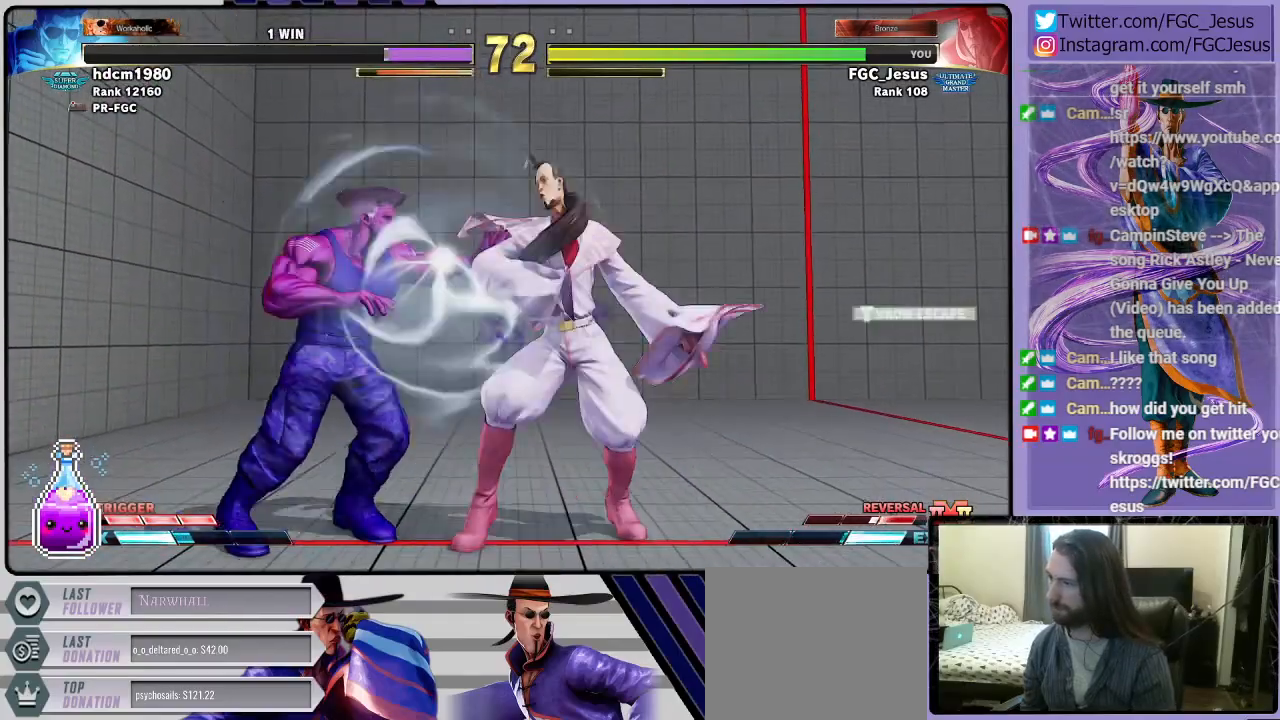
{"buttons": ["DPAD_DOWN", "DPAD_RIGHT"], "left_stick": "center", "right_stick": "center", "events": [[201, "CROSS", "up"], [234, "SQUARE", "up"]]}
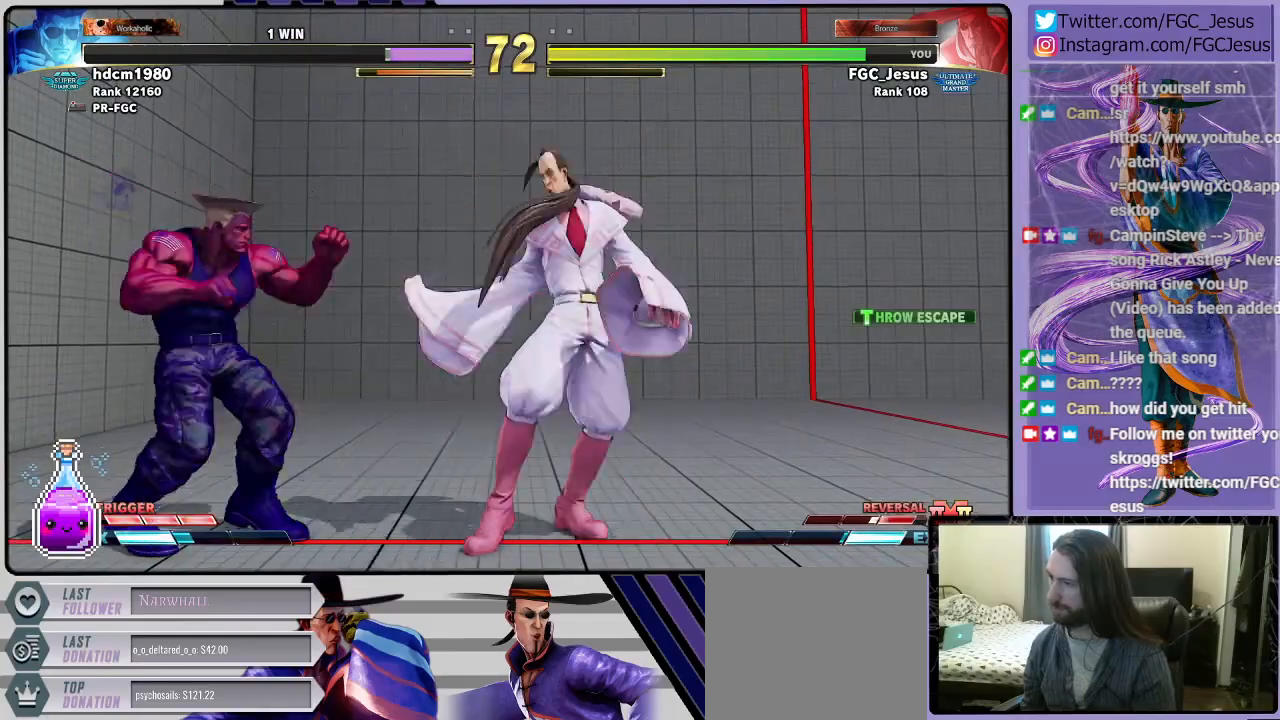
{"buttons": ["DPAD_DOWN", "DPAD_RIGHT"], "left_stick": "center", "right_stick": "center", "events": []}
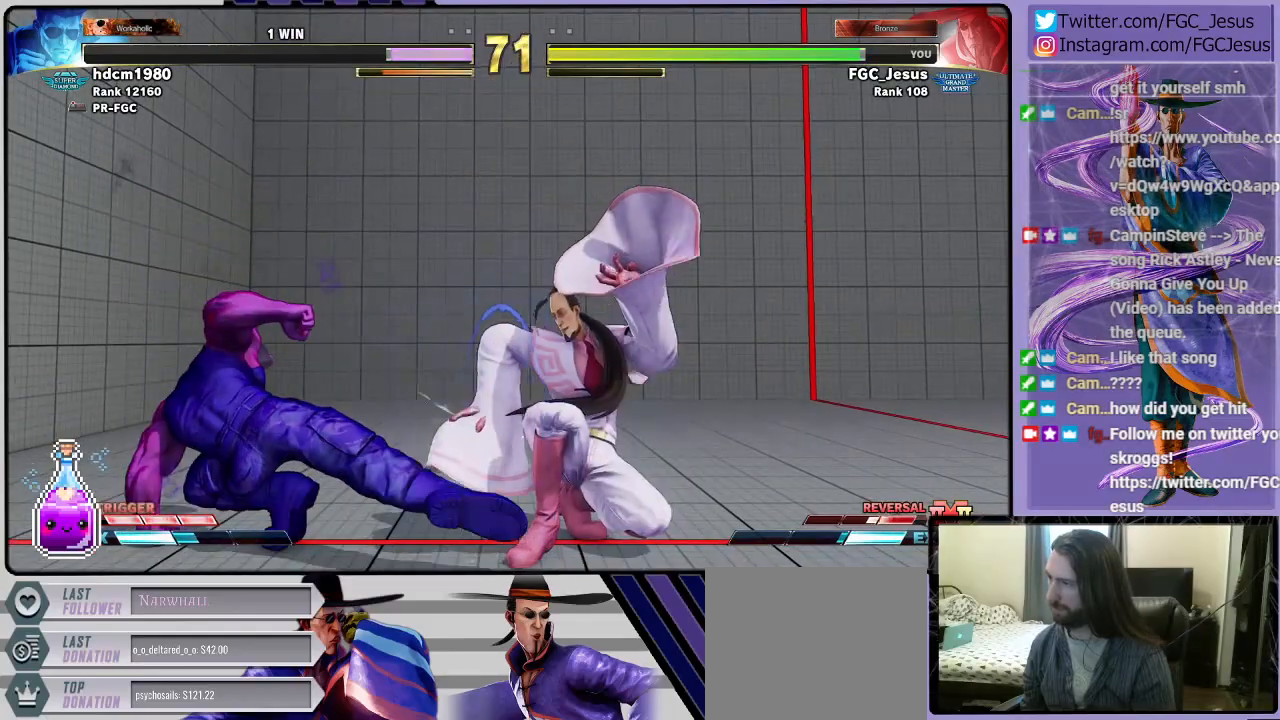
{"buttons": ["DPAD_DOWN", "DPAD_RIGHT"], "left_stick": "center", "right_stick": "center", "events": []}
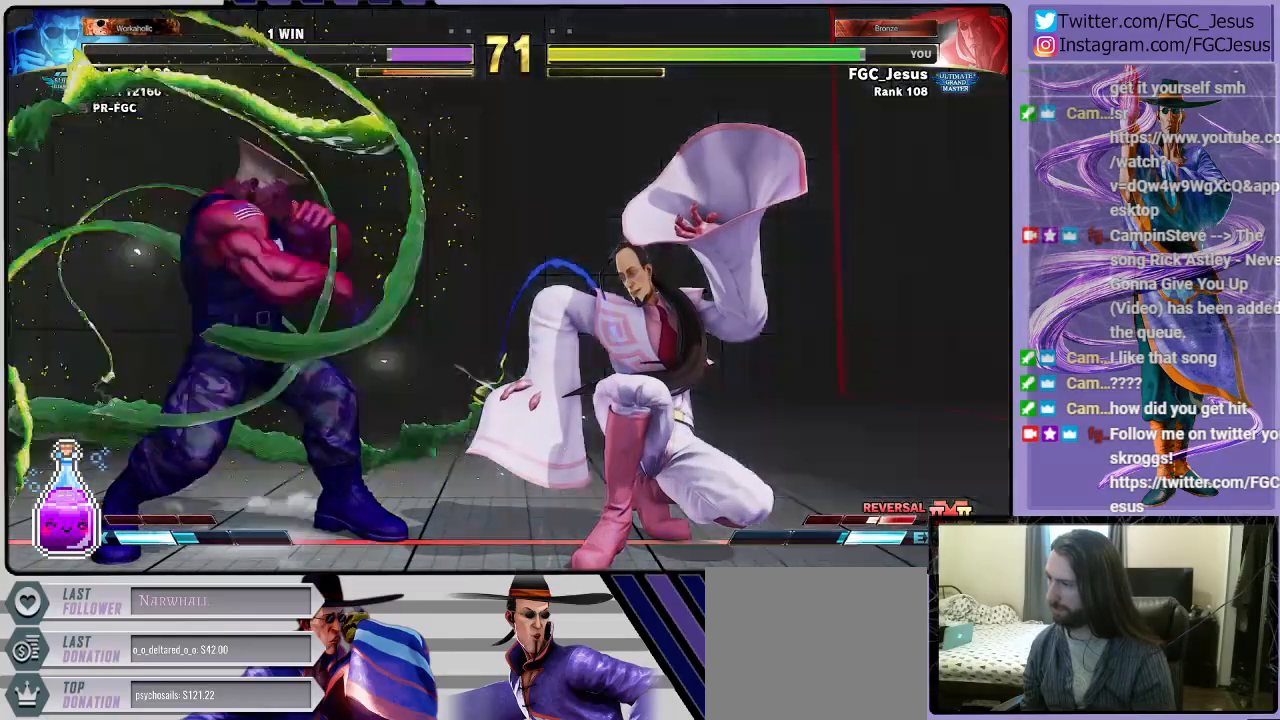
{"buttons": ["DPAD_DOWN", "DPAD_RIGHT"], "left_stick": "center", "right_stick": "center", "events": []}